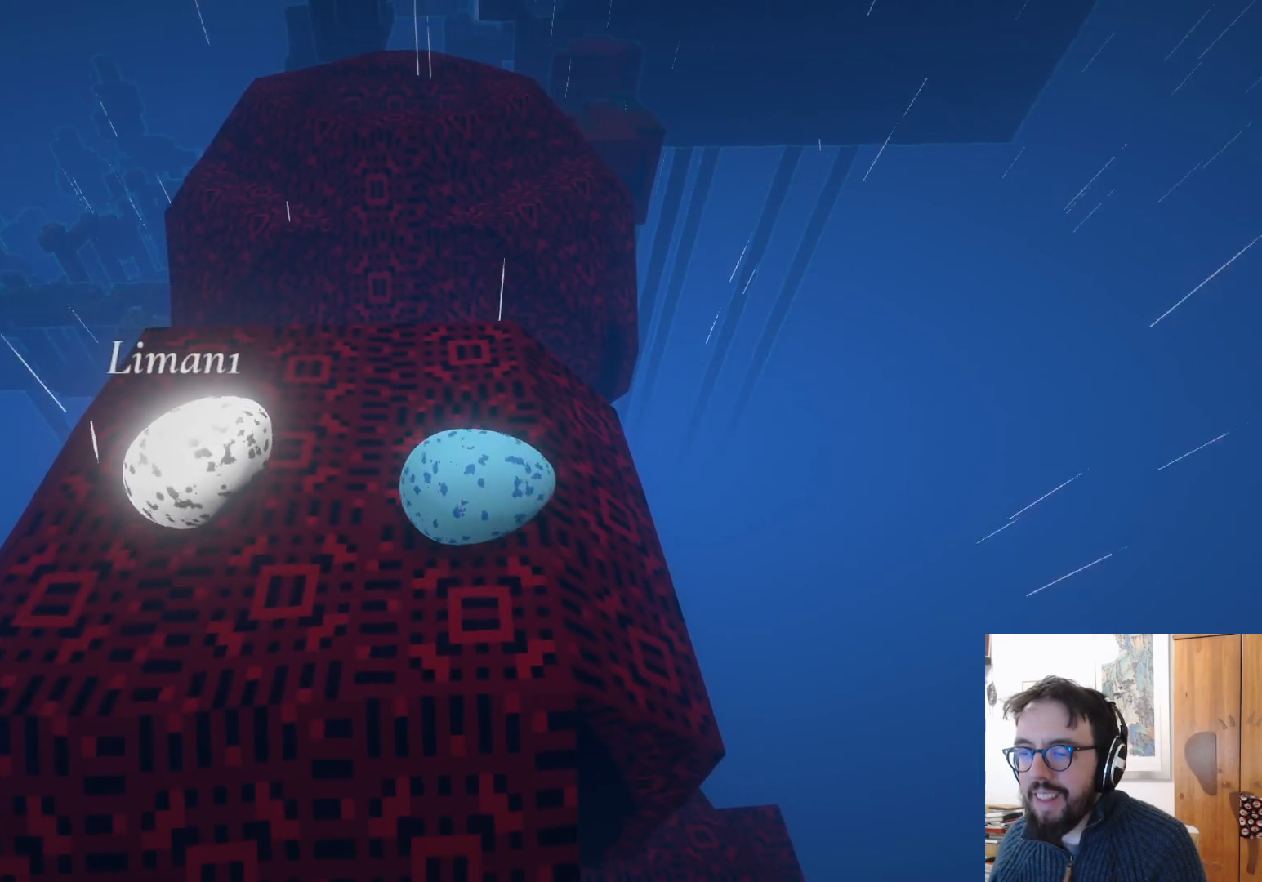
Gameplay with a controller (Xbox layout); each line is a JSON object with the inputs held at the frame after it. "events" lists button and stick changes between this image and that frame as [ms after this image, input, new state], when the widget could be followed in between. Not read: R3.
{"buttons": [], "left_stick": "center", "right_stick": "center", "events": [[233, "left_stick", "left"], [350, "left_stick", "center"]]}
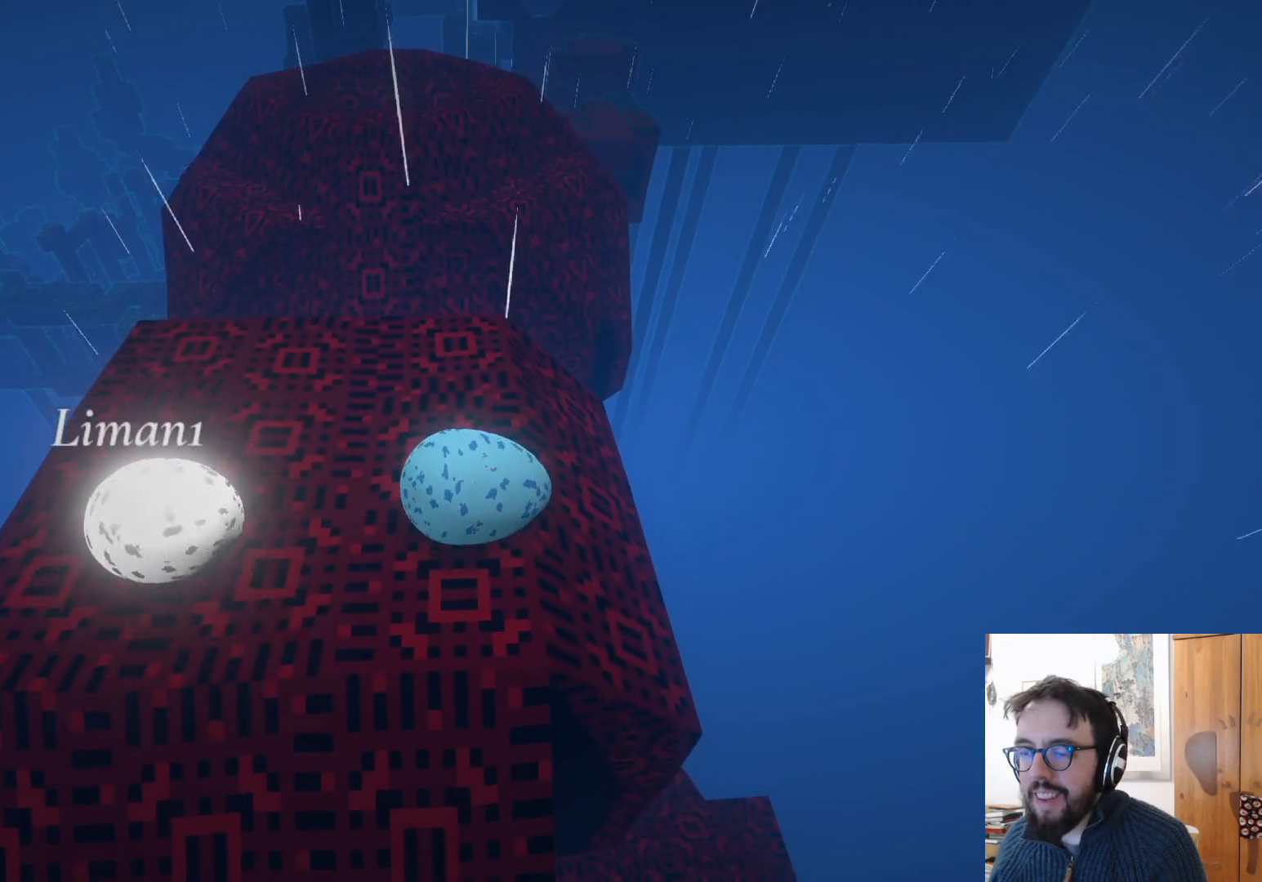
{"buttons": [], "left_stick": "center", "right_stick": "center", "events": []}
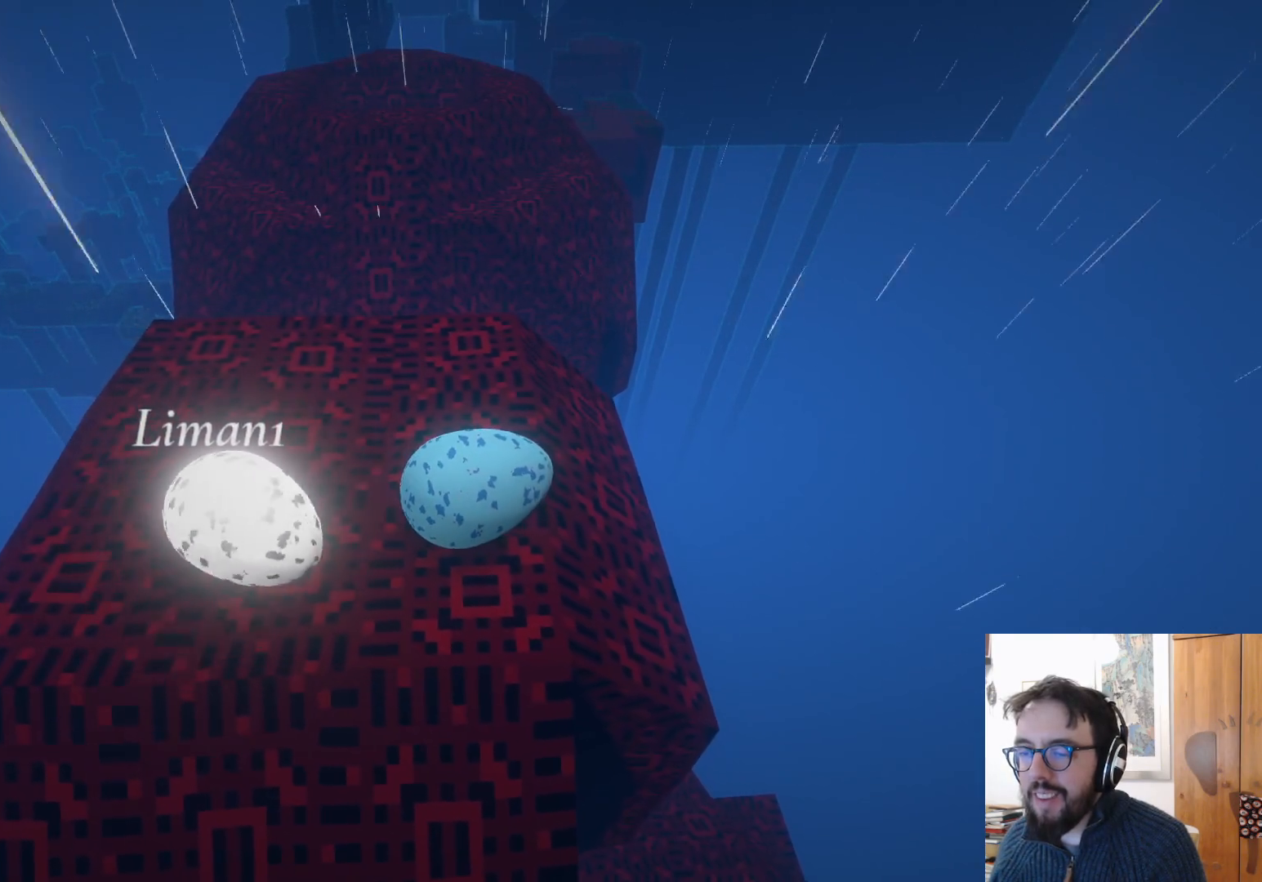
{"buttons": [], "left_stick": "center", "right_stick": "center", "events": []}
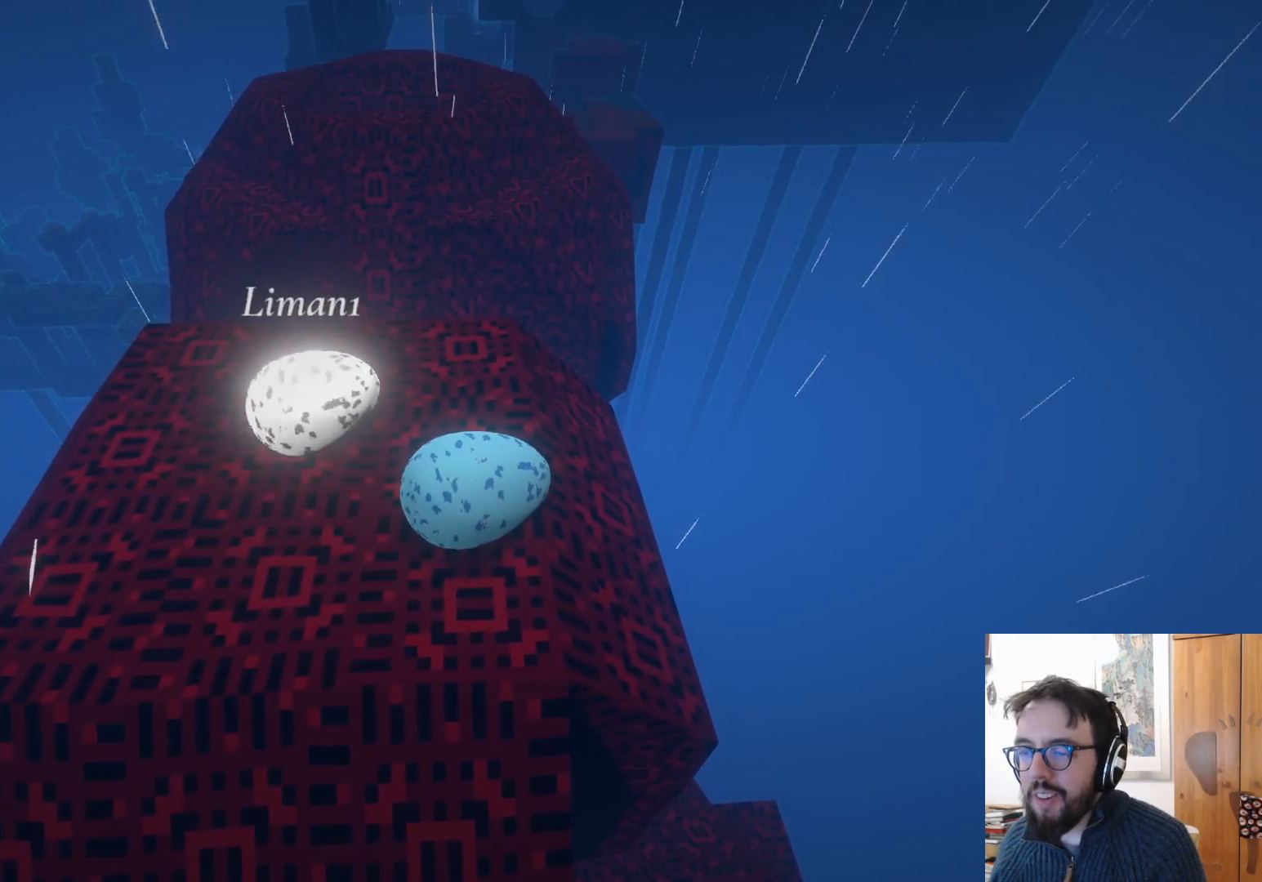
{"buttons": [], "left_stick": "center", "right_stick": "center", "events": []}
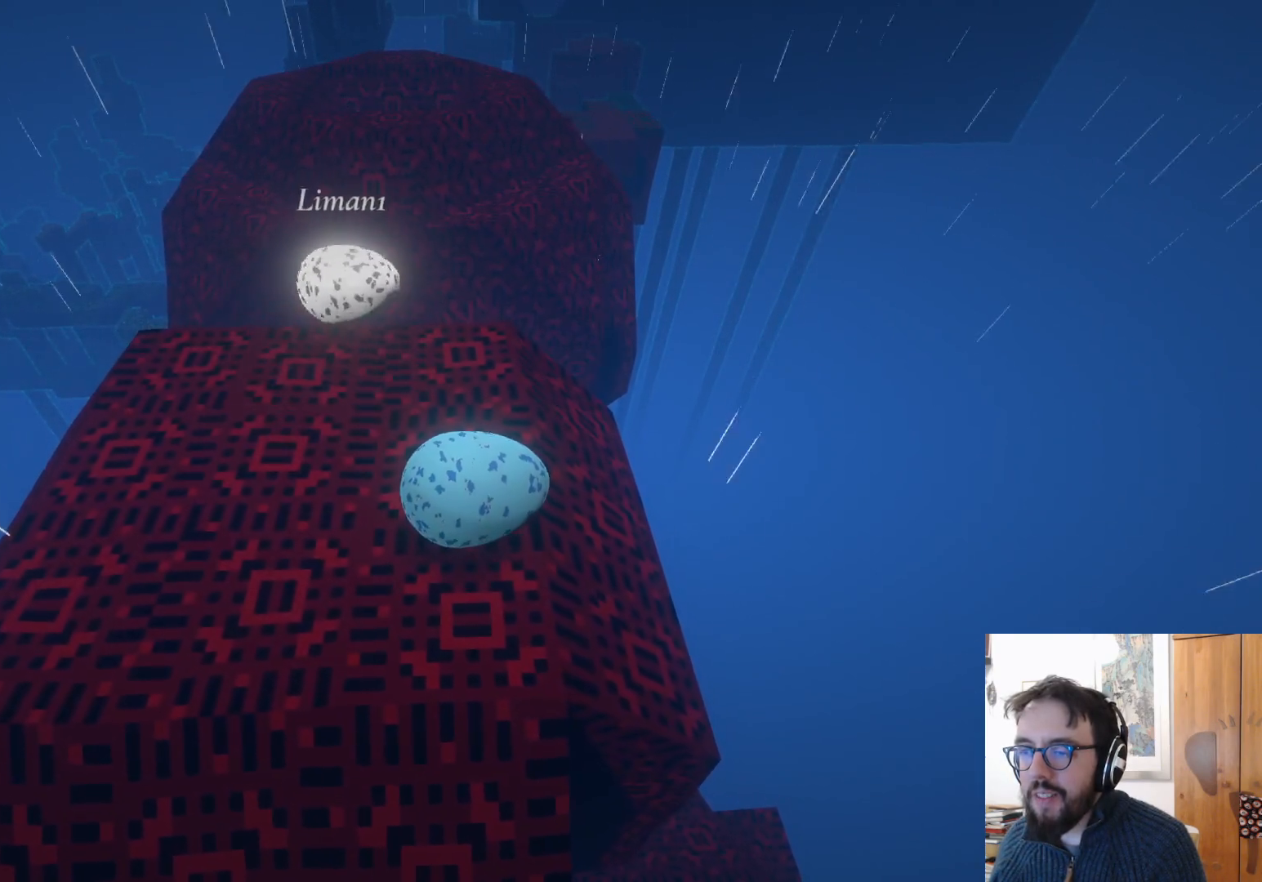
{"buttons": [], "left_stick": "center", "right_stick": "center", "events": []}
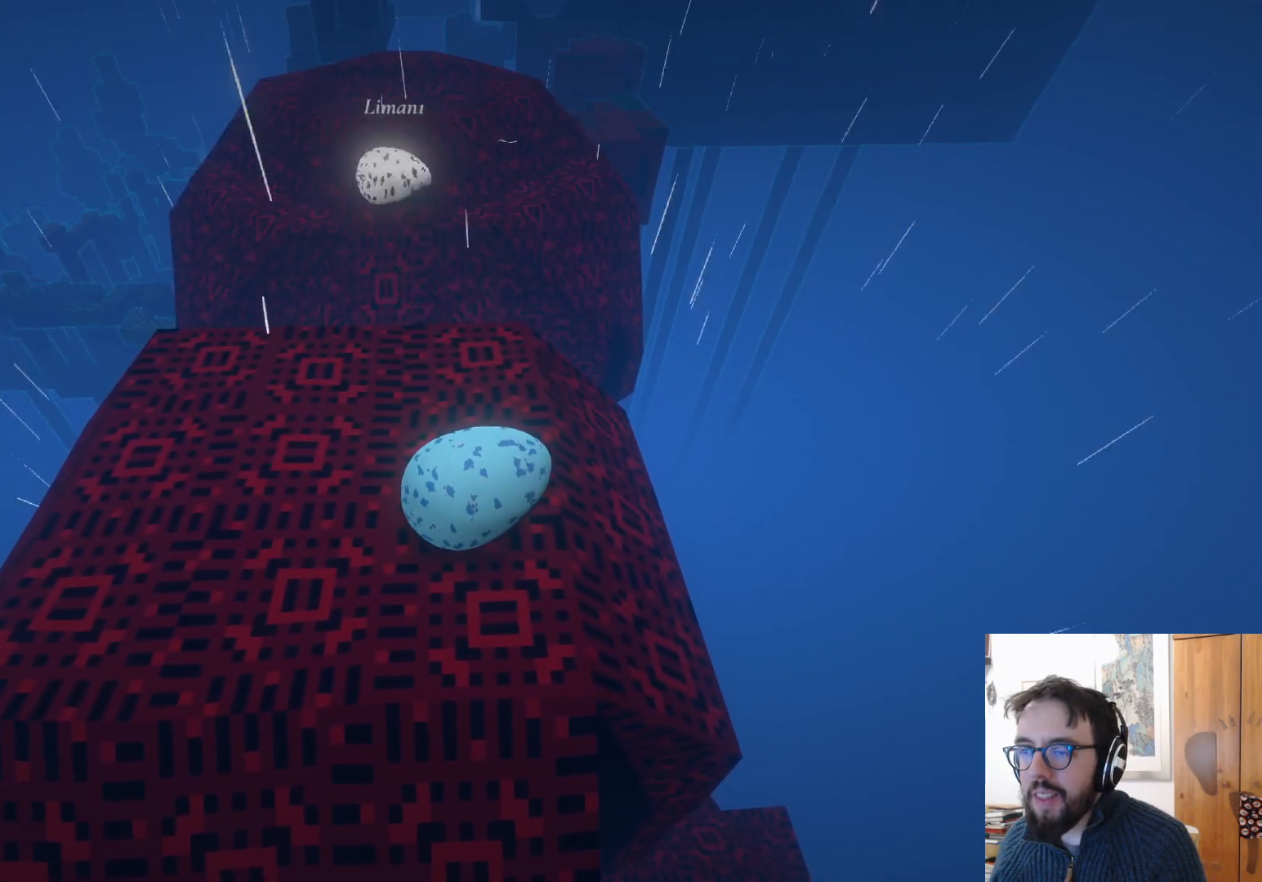
{"buttons": [], "left_stick": "left", "right_stick": "center", "events": [[233, "left_stick", "left"]]}
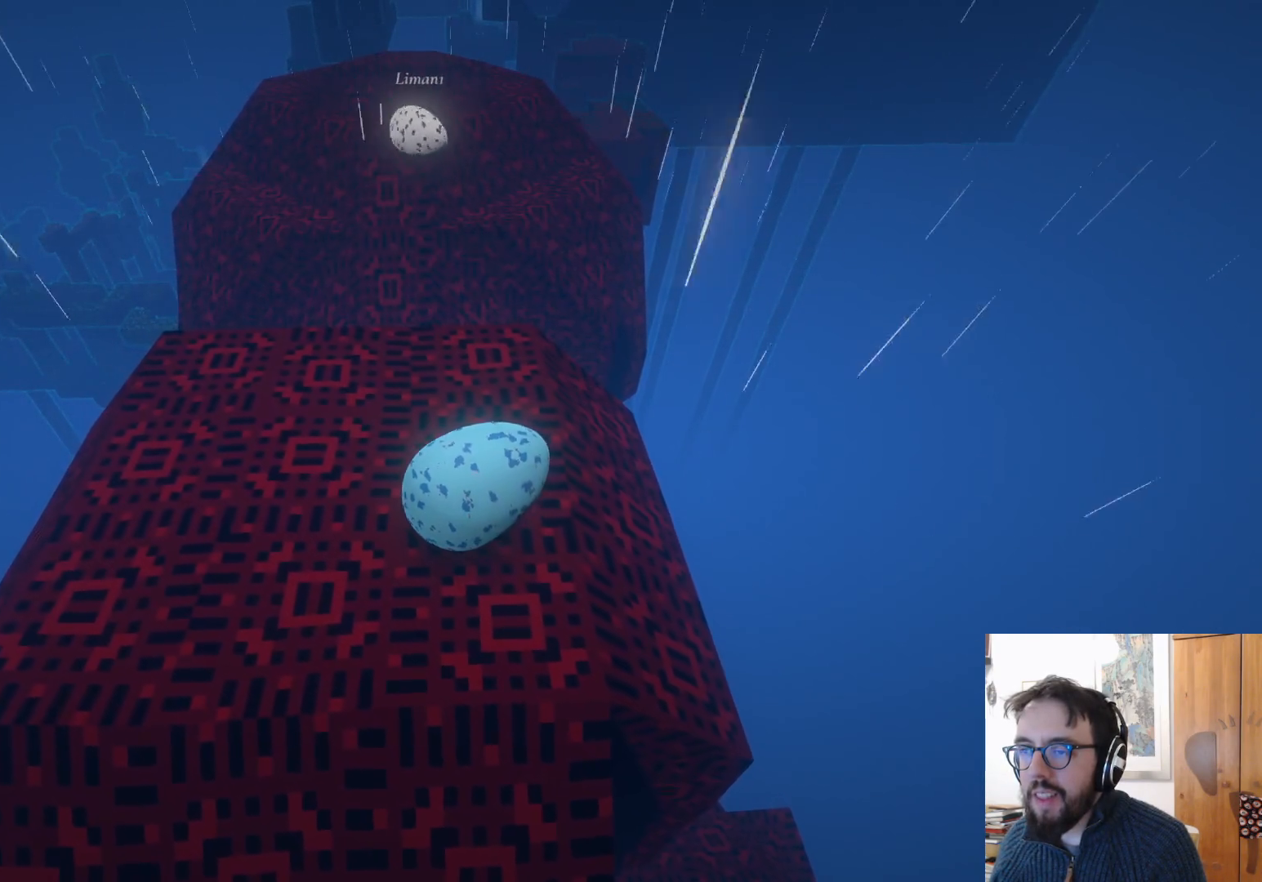
{"buttons": [], "left_stick": "down", "right_stick": "center", "events": [[300, "left_stick", "down-left"], [433, "left_stick", "down"]]}
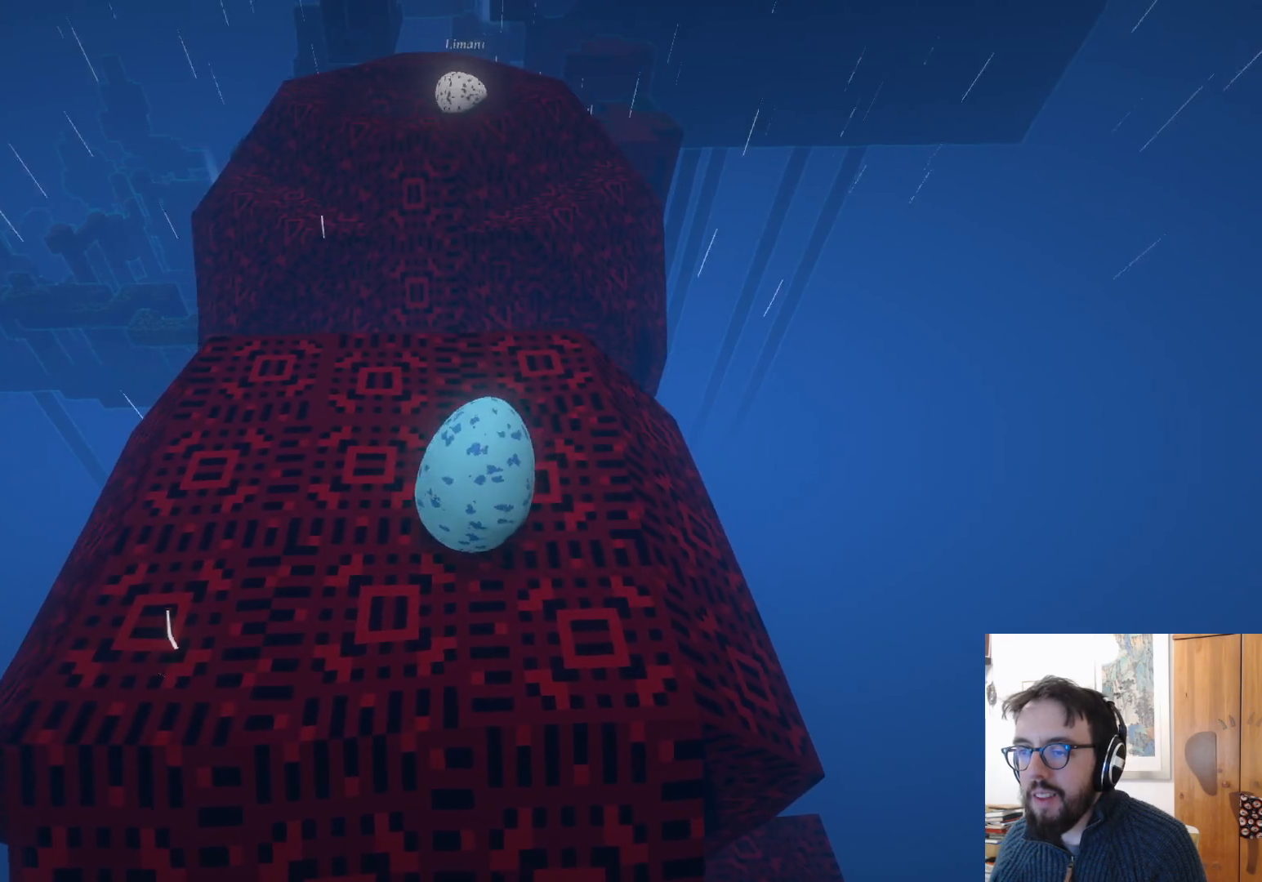
{"buttons": [], "left_stick": "center", "right_stick": "center", "events": [[67, "left_stick", "down-right"], [317, "left_stick", "center"]]}
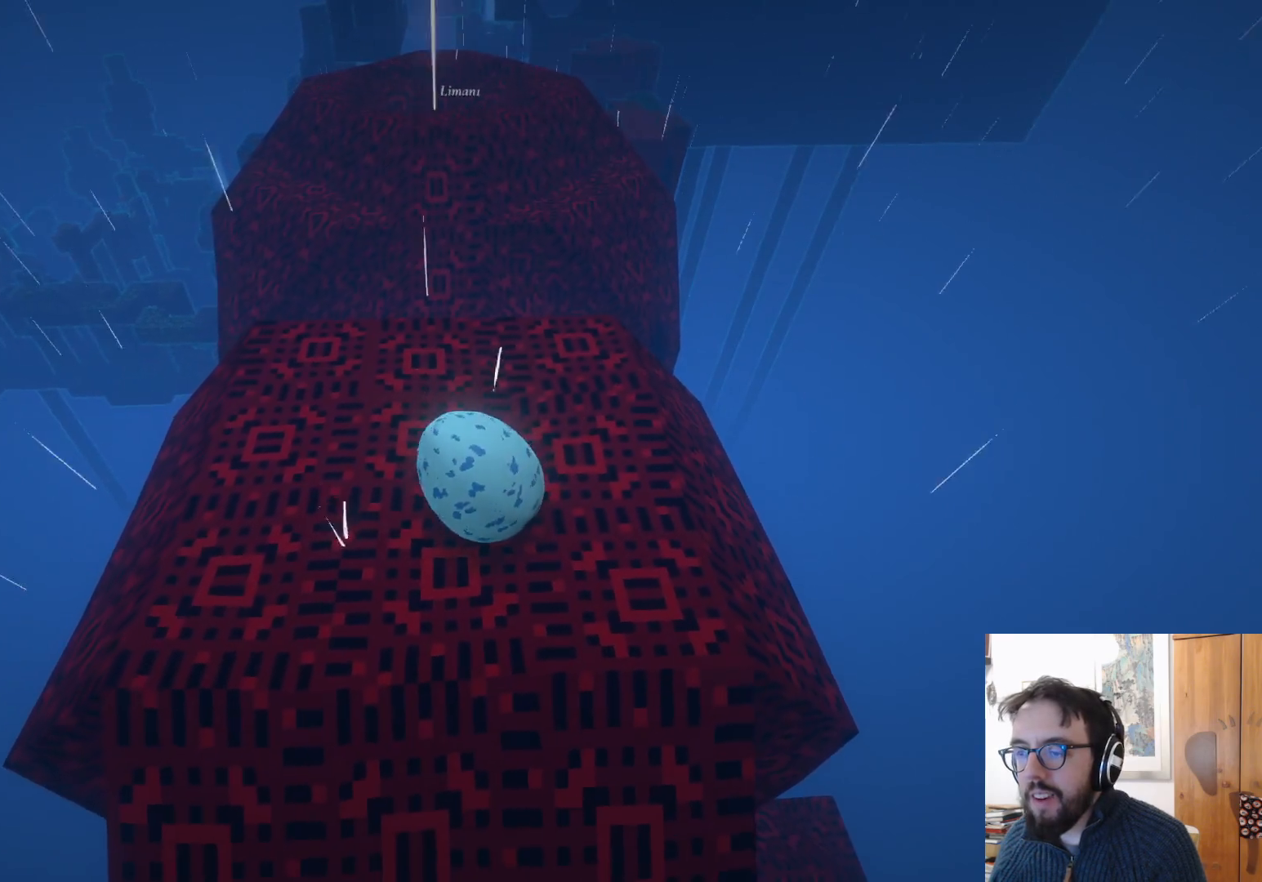
{"buttons": [], "left_stick": "up-right", "right_stick": "down", "events": [[183, "right_stick", "down"], [333, "left_stick", "up-right"]]}
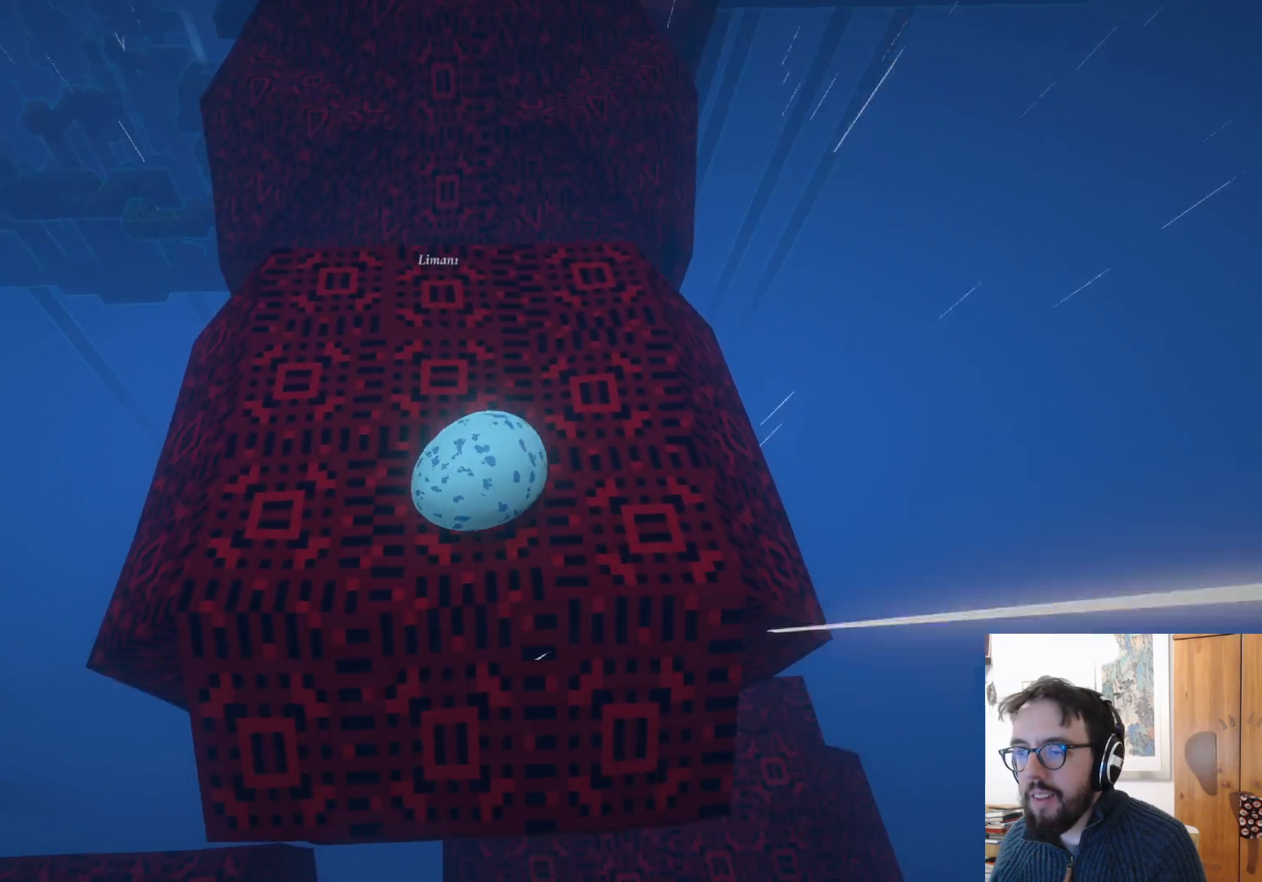
{"buttons": [], "left_stick": "up-left", "right_stick": "center", "events": [[17, "right_stick", "center"], [383, "left_stick", "up-left"]]}
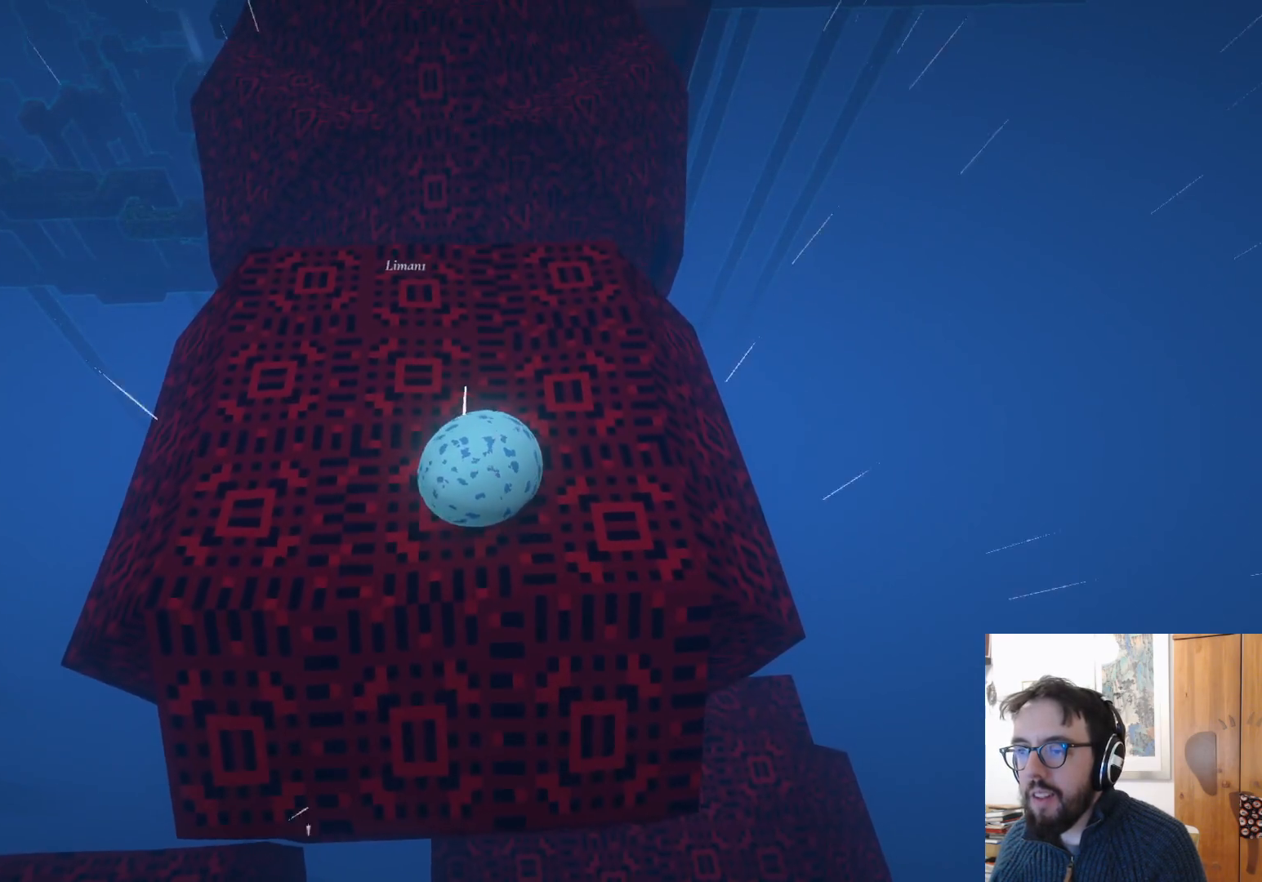
{"buttons": [], "left_stick": "down", "right_stick": "down", "events": [[217, "left_stick", "center"], [400, "left_stick", "down"], [433, "right_stick", "down"]]}
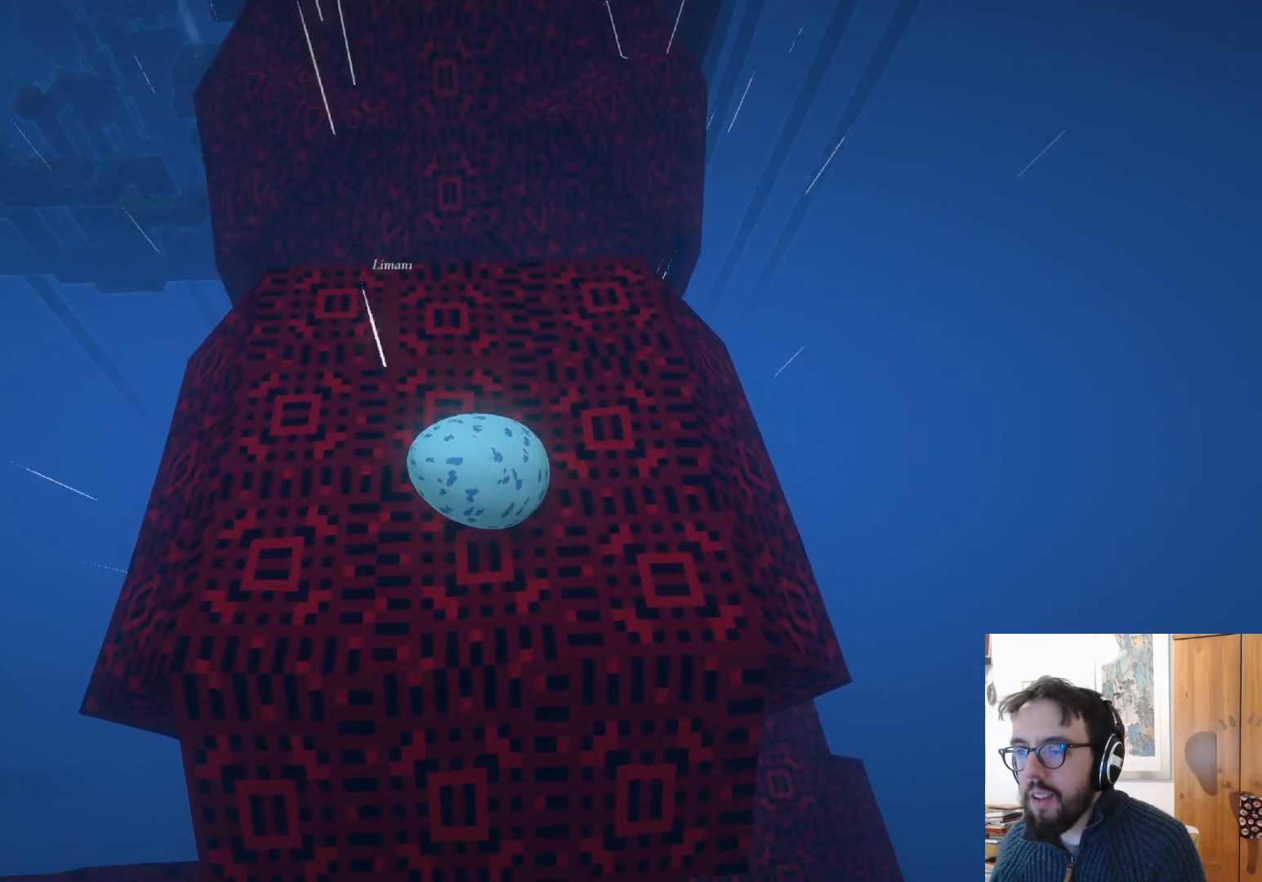
{"buttons": [], "left_stick": "center", "right_stick": "center", "events": [[167, "right_stick", "center"], [217, "left_stick", "center"]]}
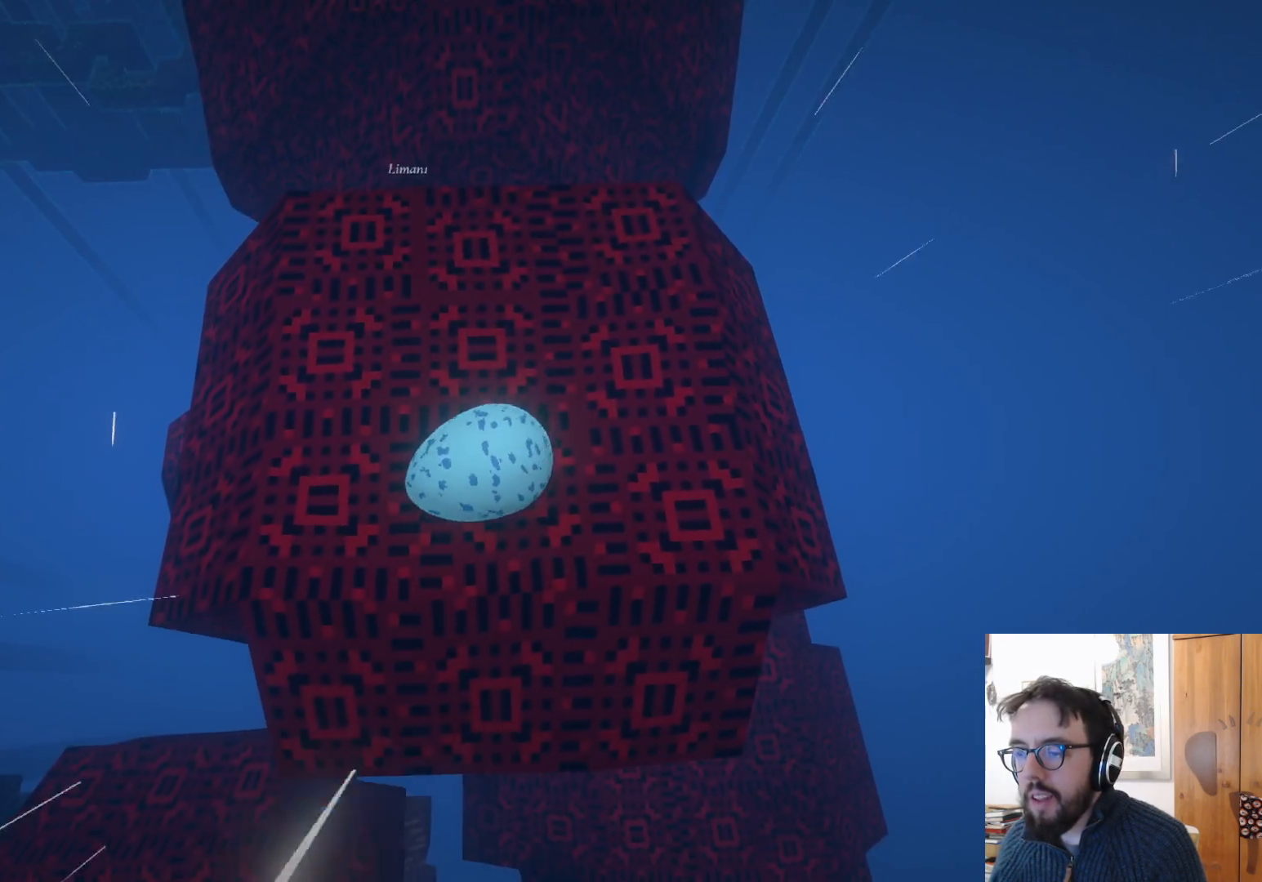
{"buttons": [], "left_stick": "center", "right_stick": "center", "events": []}
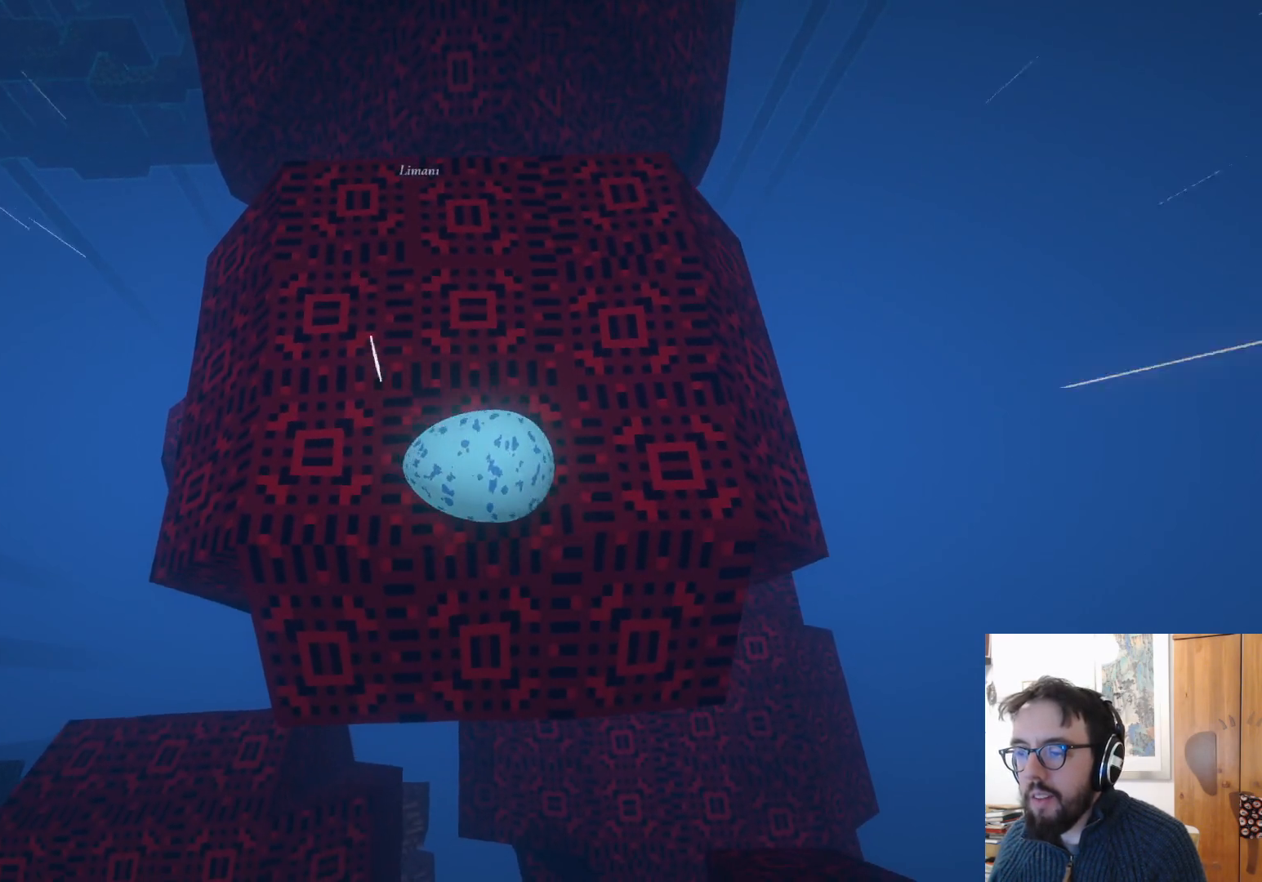
{"buttons": [], "left_stick": "up", "right_stick": "down", "events": [[300, "left_stick", "up-left"], [483, "right_stick", "down"], [500, "left_stick", "up"]]}
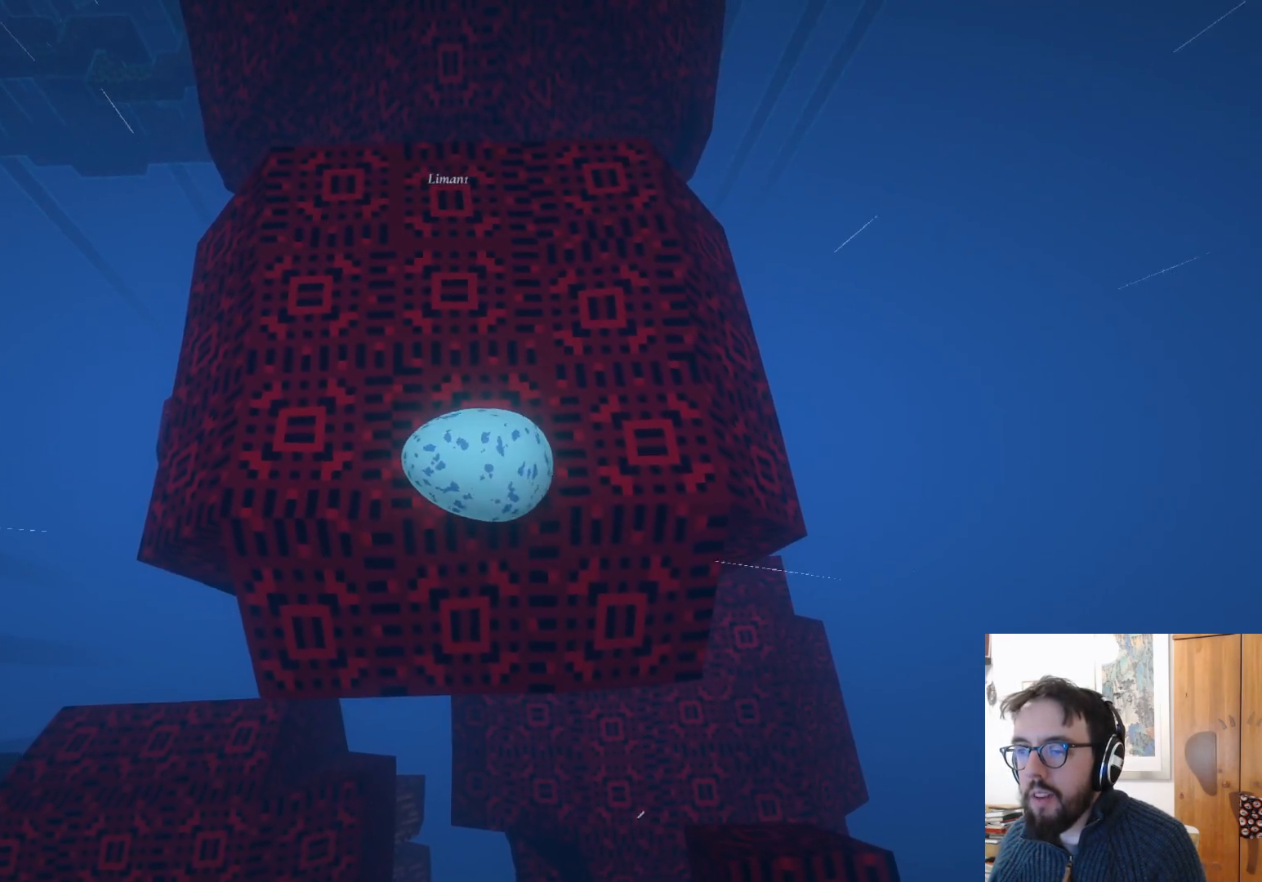
{"buttons": [], "left_stick": "up-right", "right_stick": "down", "events": [[167, "right_stick", "center"], [267, "left_stick", "up-right"], [267, "right_stick", "down"]]}
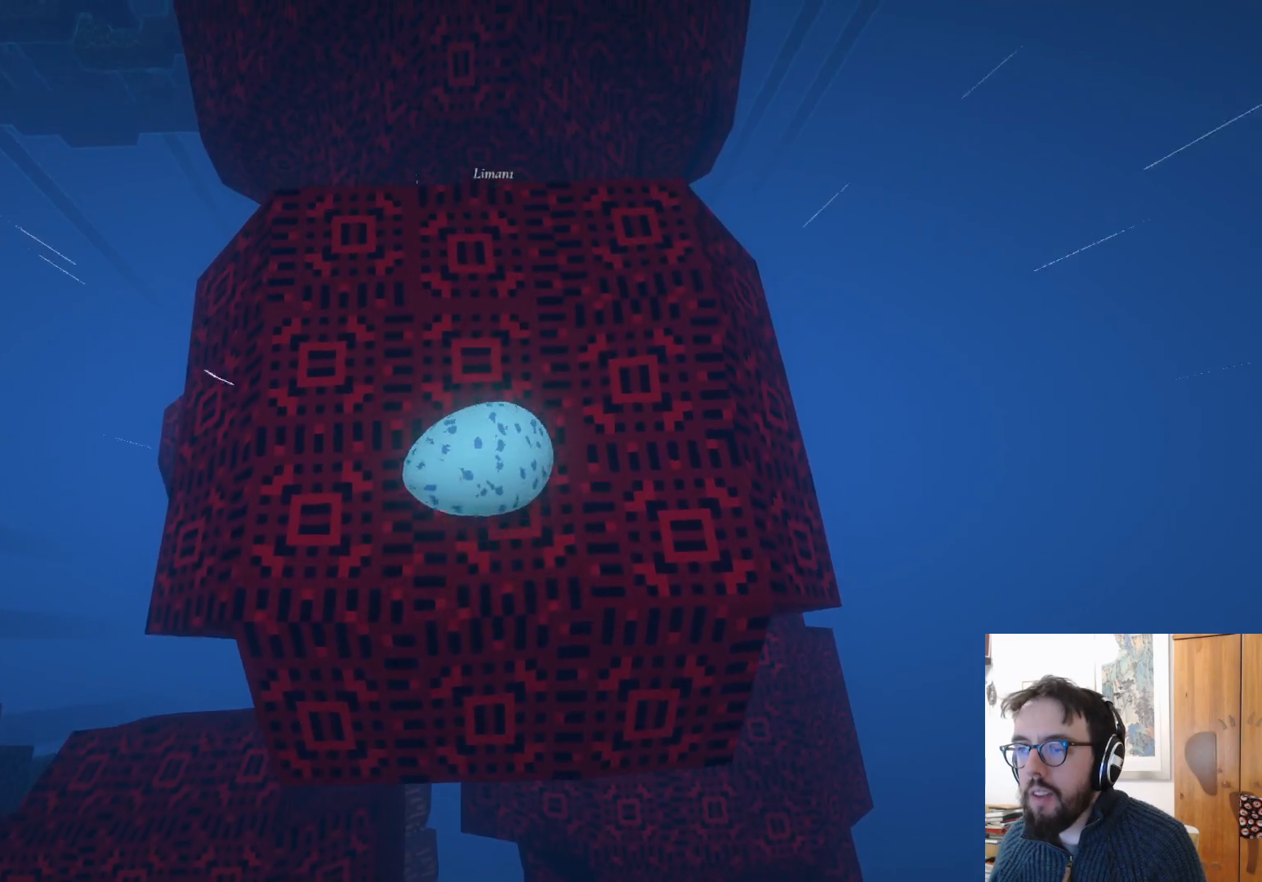
{"buttons": [], "left_stick": "up-left", "right_stick": "center", "events": [[33, "right_stick", "center"], [67, "left_stick", "up"], [267, "left_stick", "up-left"]]}
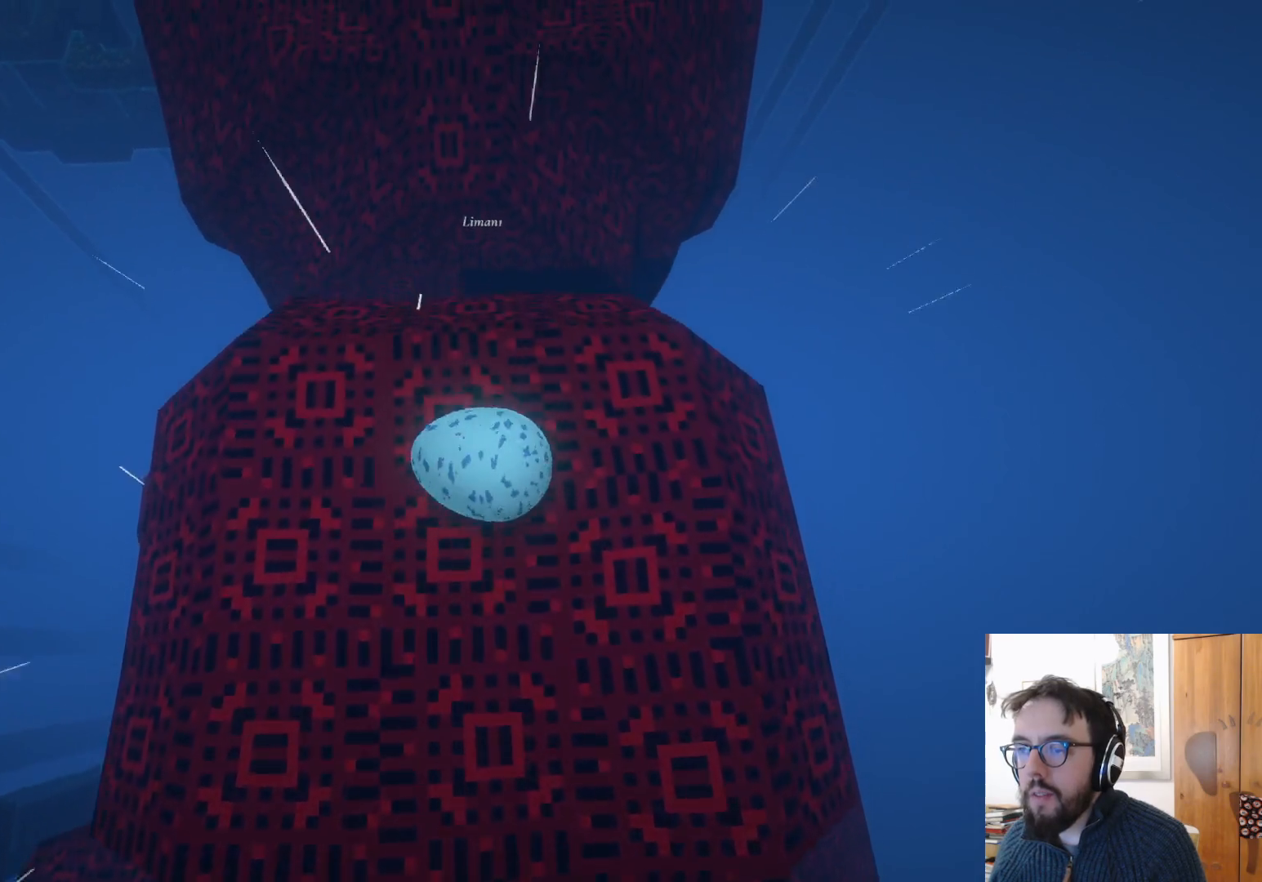
{"buttons": [], "left_stick": "up", "right_stick": "center", "events": [[33, "left_stick", "up"]]}
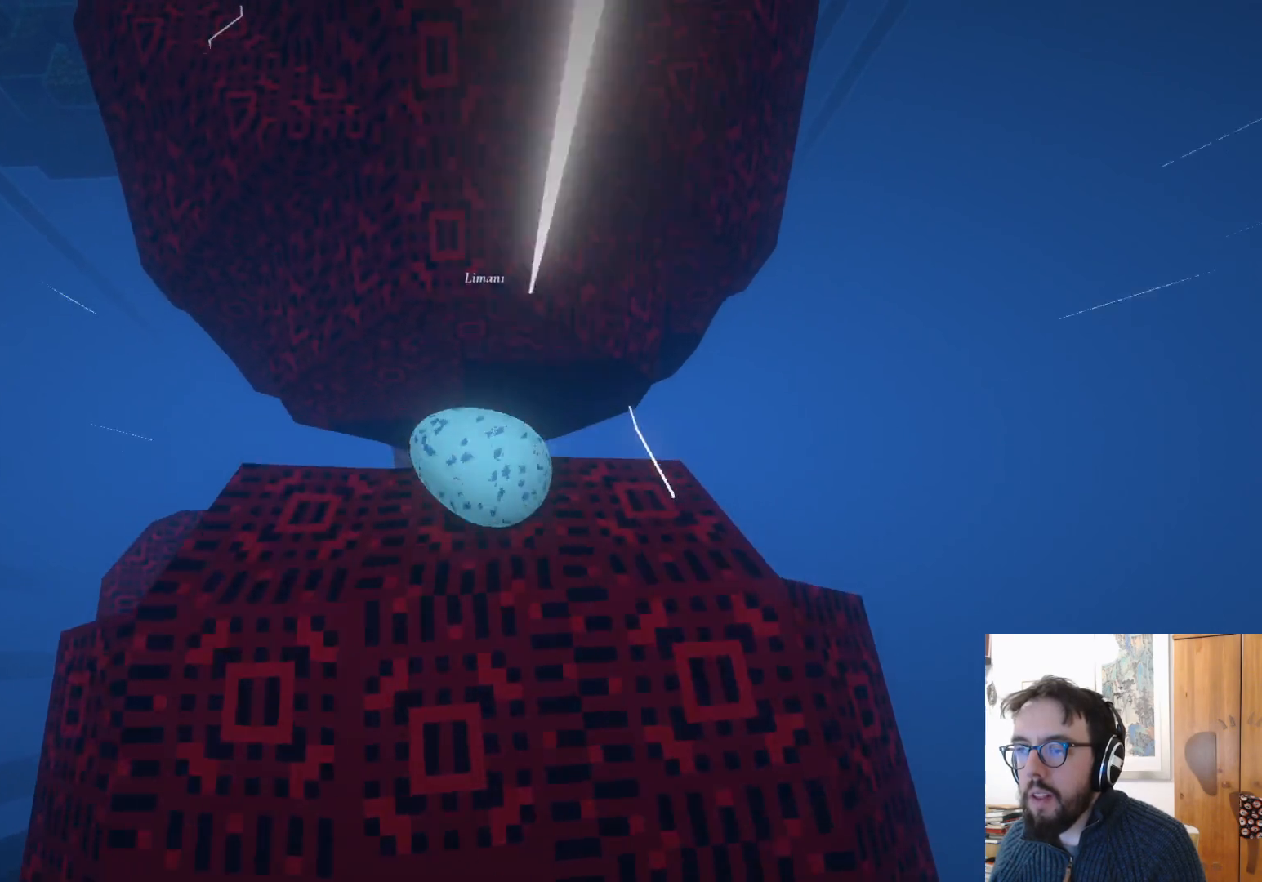
{"buttons": ["A"], "left_stick": "up", "right_stick": "center", "events": [[83, "A", "down"]]}
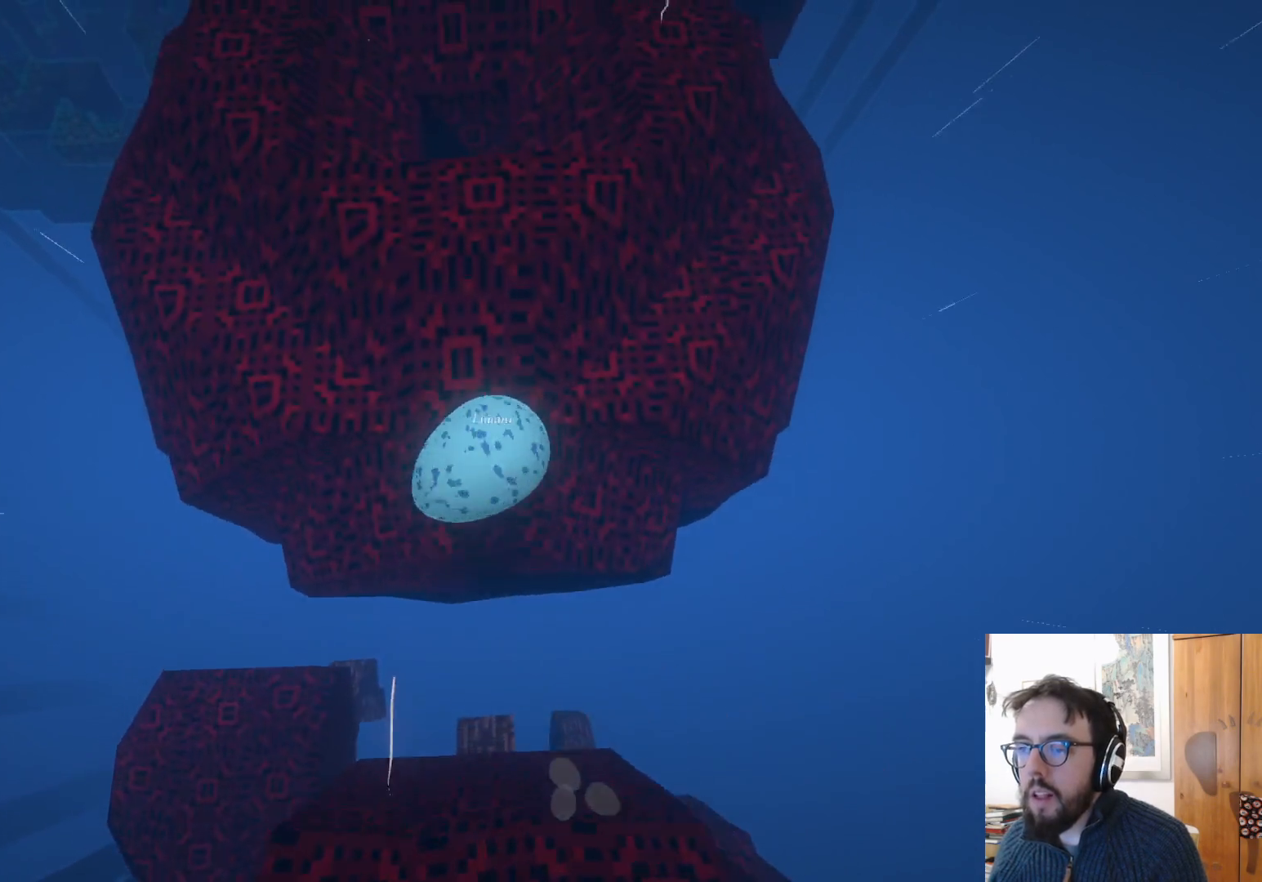
{"buttons": [], "left_stick": "up", "right_stick": "center", "events": [[67, "A", "up"]]}
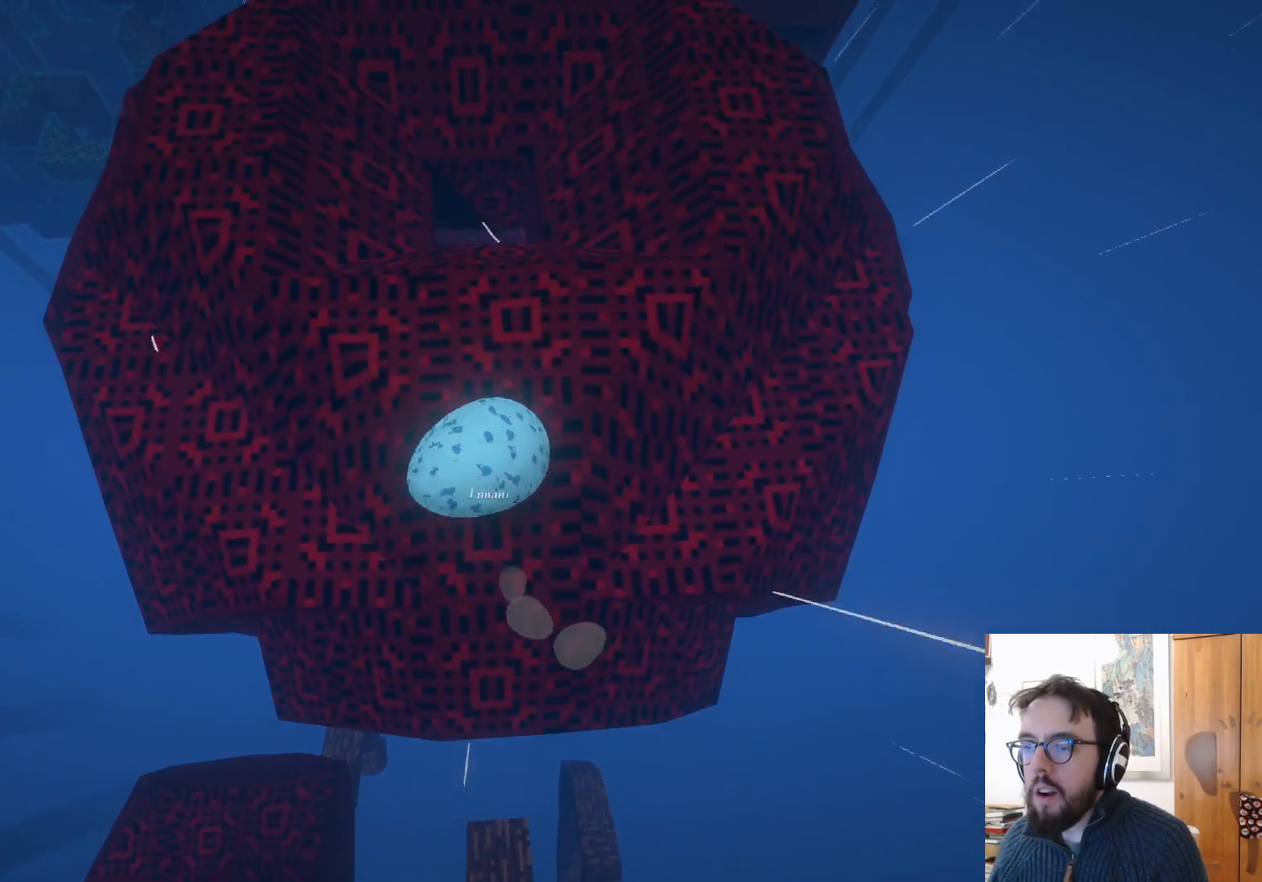
{"buttons": [], "left_stick": "center", "right_stick": "down", "events": [[267, "left_stick", "up-right"], [300, "right_stick", "down"], [367, "left_stick", "center"]]}
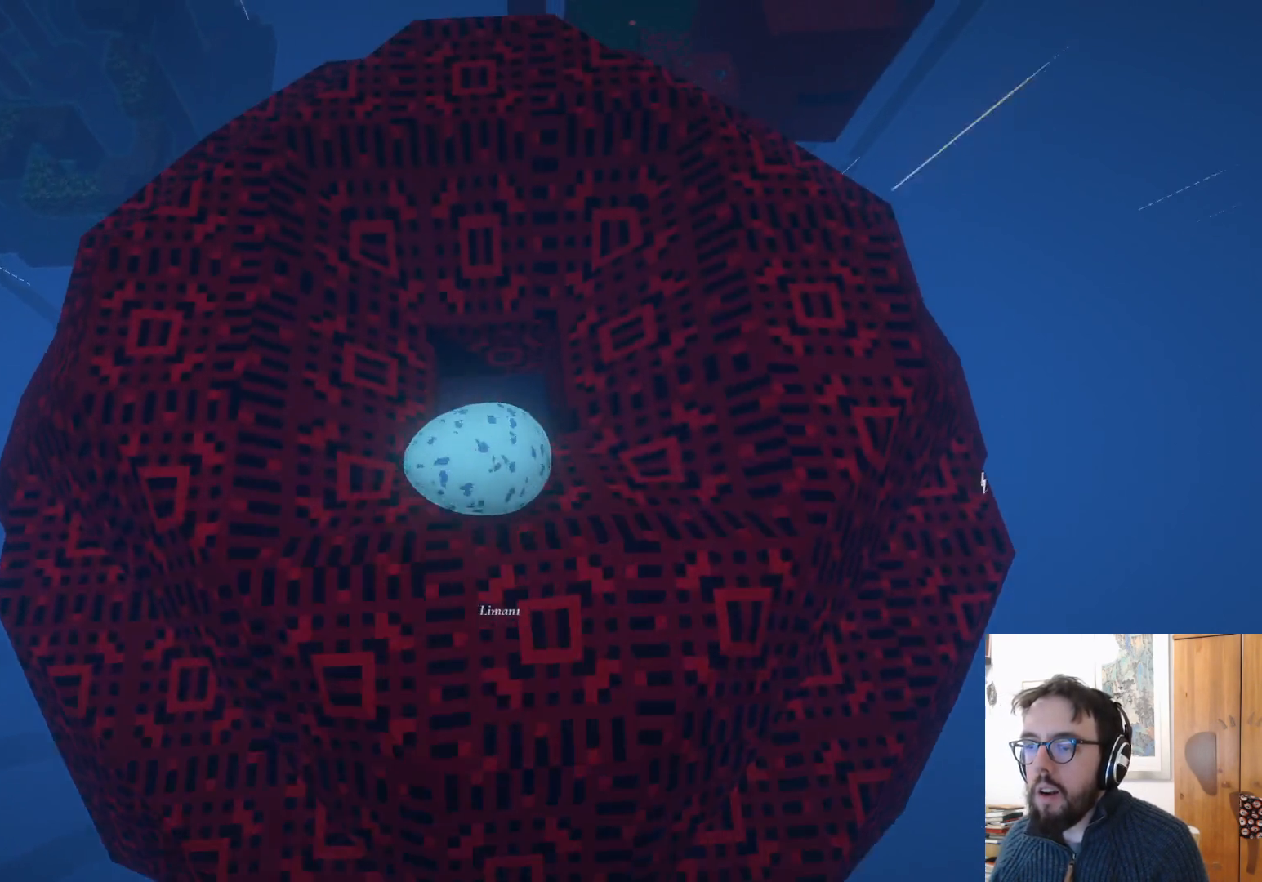
{"buttons": [], "left_stick": "center", "right_stick": "down-right", "events": [[100, "left_stick", "down"], [150, "right_stick", "down-right"], [267, "left_stick", "center"]]}
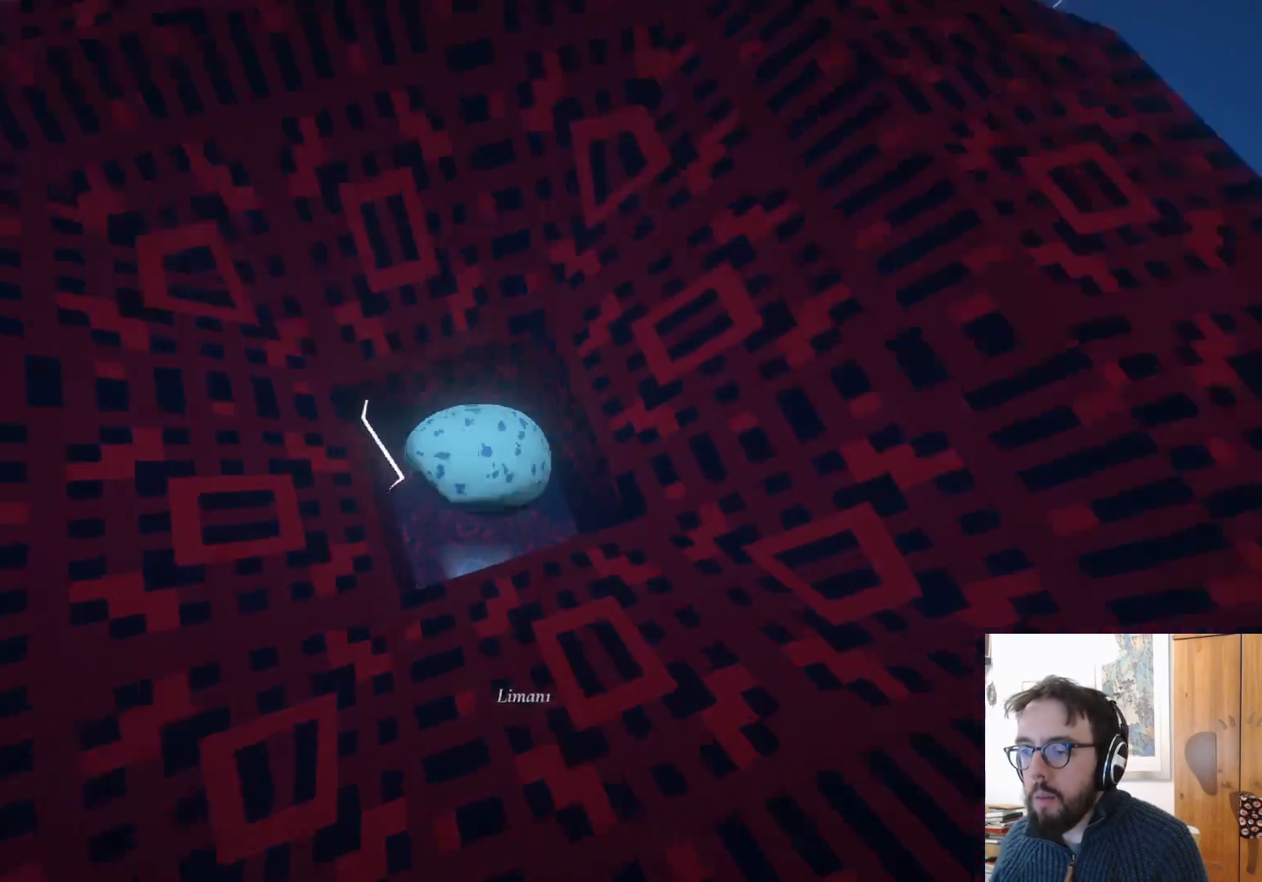
{"buttons": [], "left_stick": "center", "right_stick": "up", "events": [[267, "right_stick", "center"], [483, "right_stick", "up"]]}
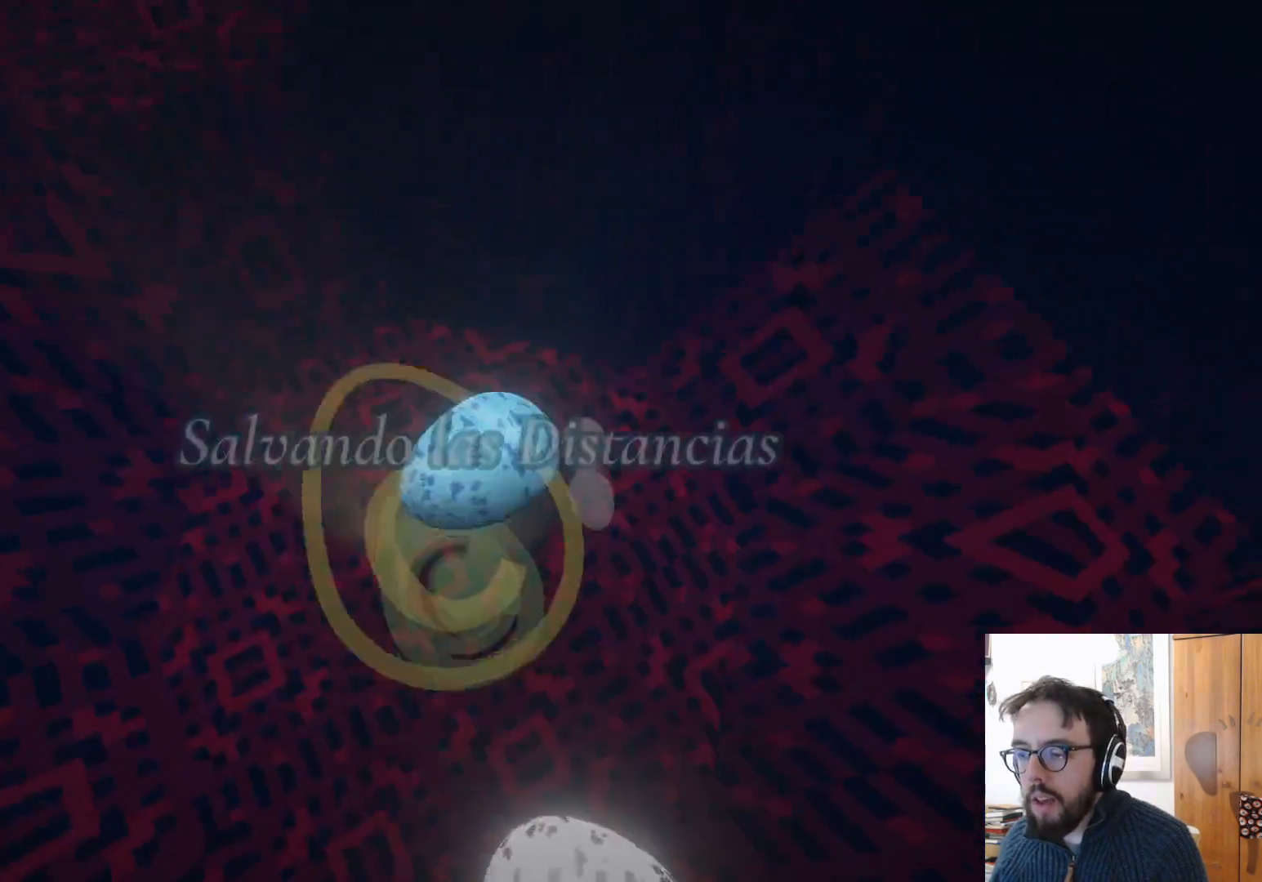
{"buttons": [], "left_stick": "down", "right_stick": "up-right", "events": [[433, "right_stick", "up-right"], [483, "left_stick", "down"]]}
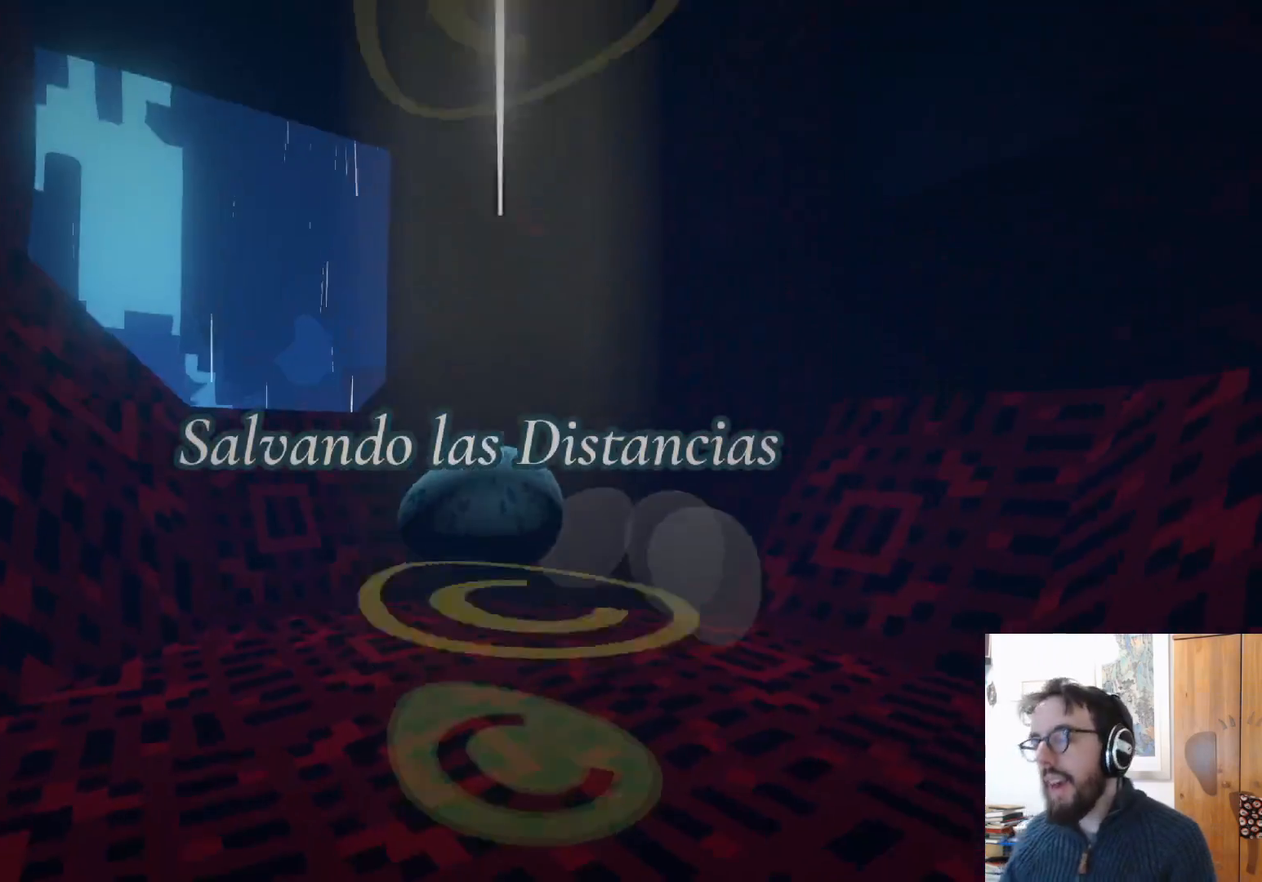
{"buttons": [], "left_stick": "down", "right_stick": "center", "events": [[317, "right_stick", "center"]]}
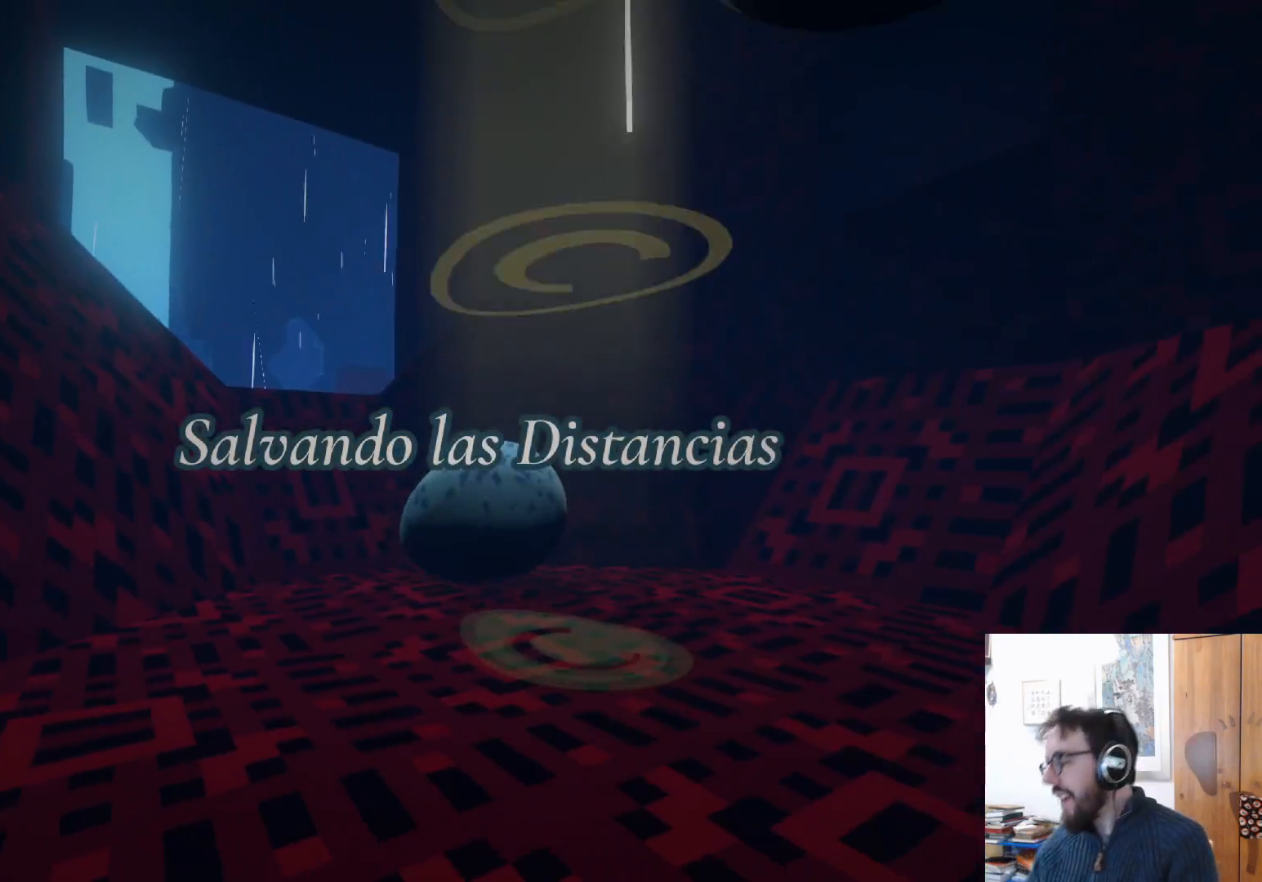
{"buttons": [], "left_stick": "right", "right_stick": "center", "events": [[317, "left_stick", "down-right"], [483, "left_stick", "right"]]}
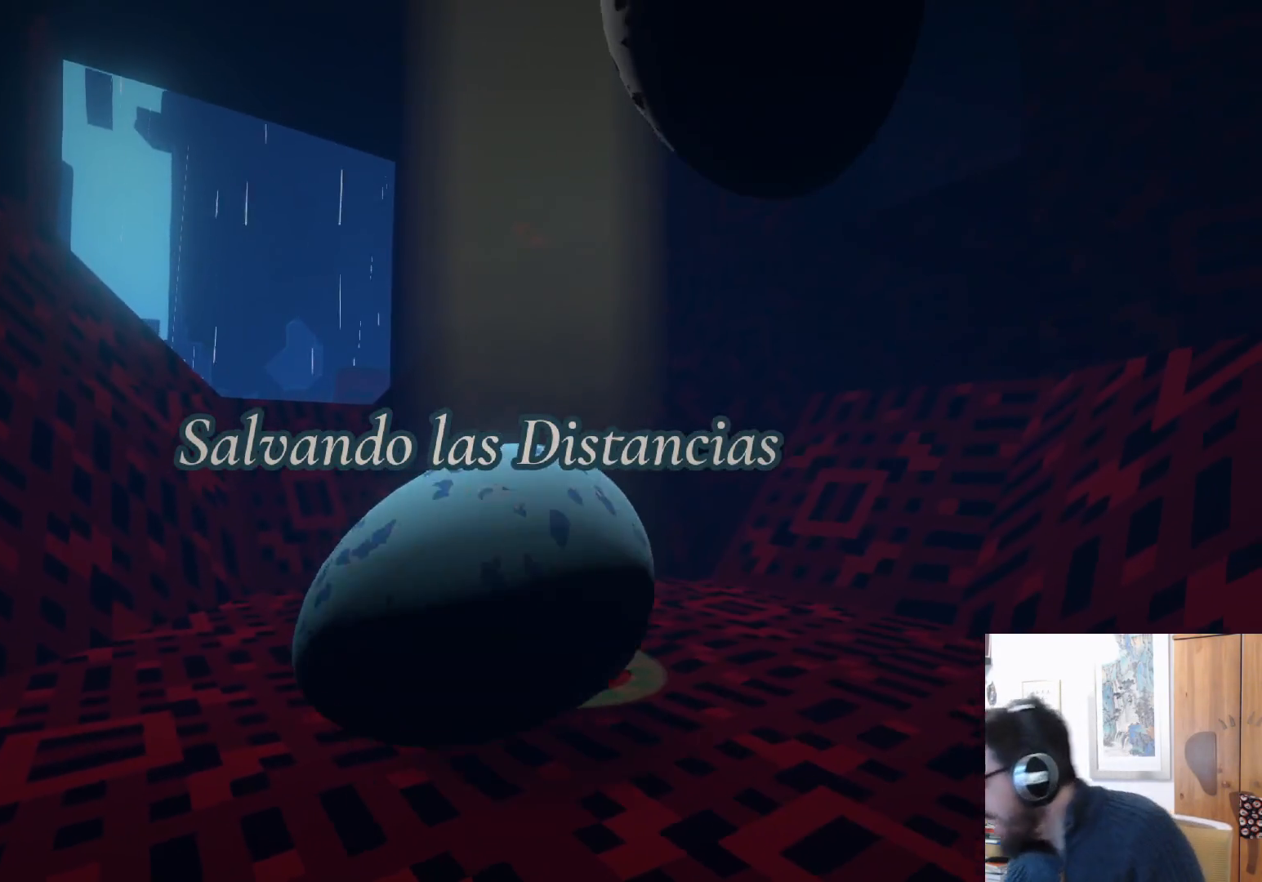
{"buttons": ["A"], "left_stick": "up-right", "right_stick": "center", "events": [[67, "left_stick", "up-right"], [500, "A", "down"]]}
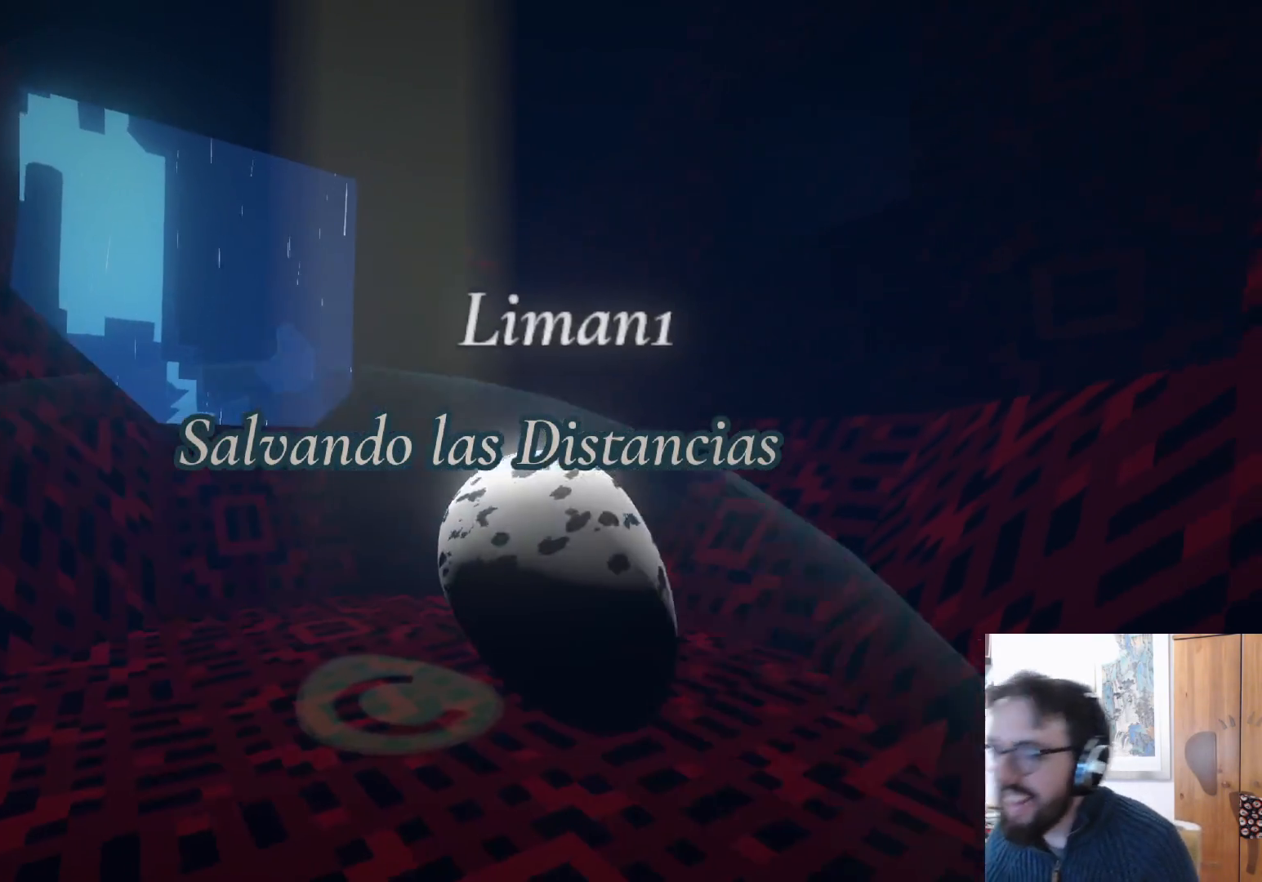
{"buttons": ["A"], "left_stick": "down-left", "right_stick": "center", "events": [[83, "A", "up"], [150, "left_stick", "center"], [183, "A", "down"], [250, "A", "up"], [283, "left_stick", "down-left"], [333, "A", "down"], [417, "A", "up"], [500, "A", "down"]]}
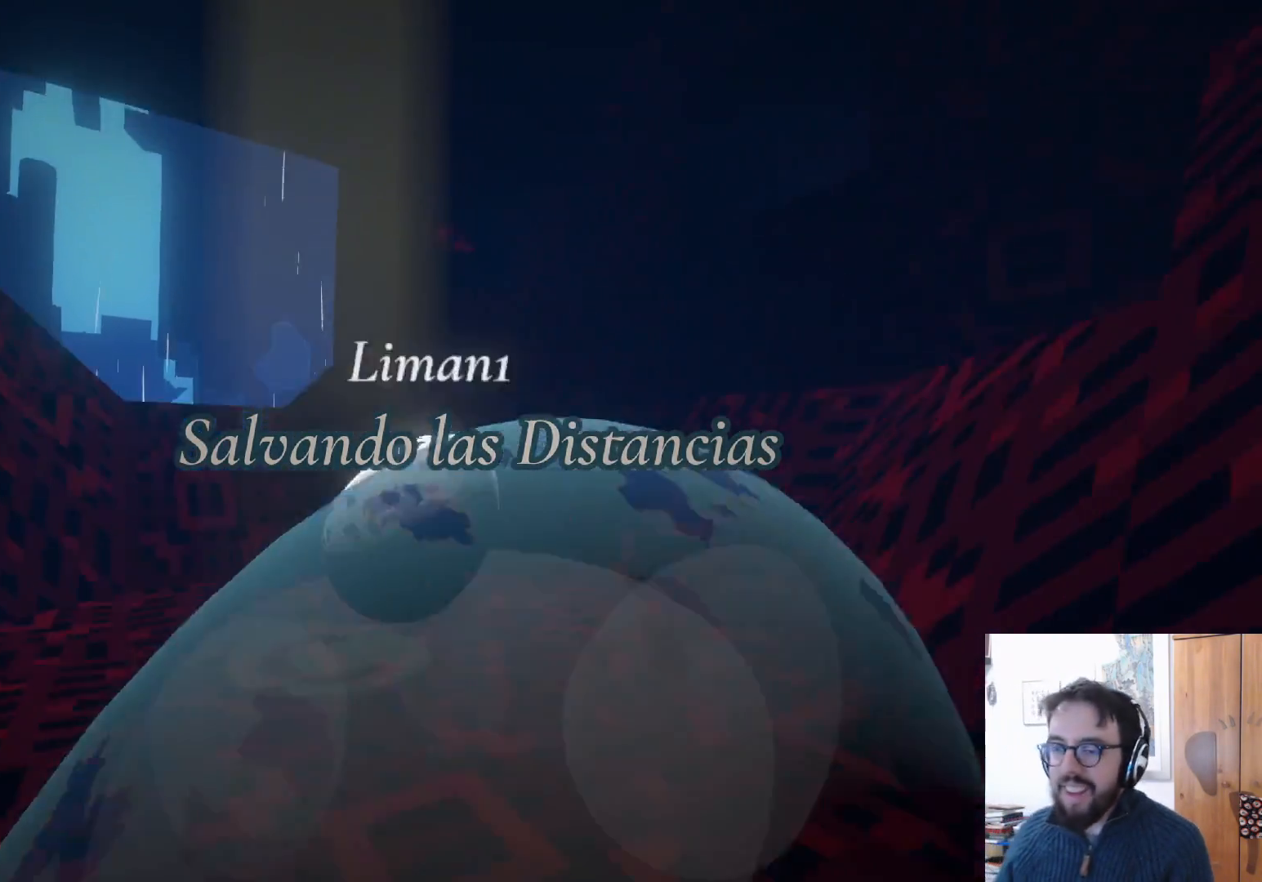
{"buttons": ["A"], "left_stick": "center", "right_stick": "center", "events": [[83, "A", "up"], [150, "A", "down"], [250, "A", "up"], [300, "left_stick", "center"], [317, "A", "down"], [400, "A", "up"], [500, "A", "down"]]}
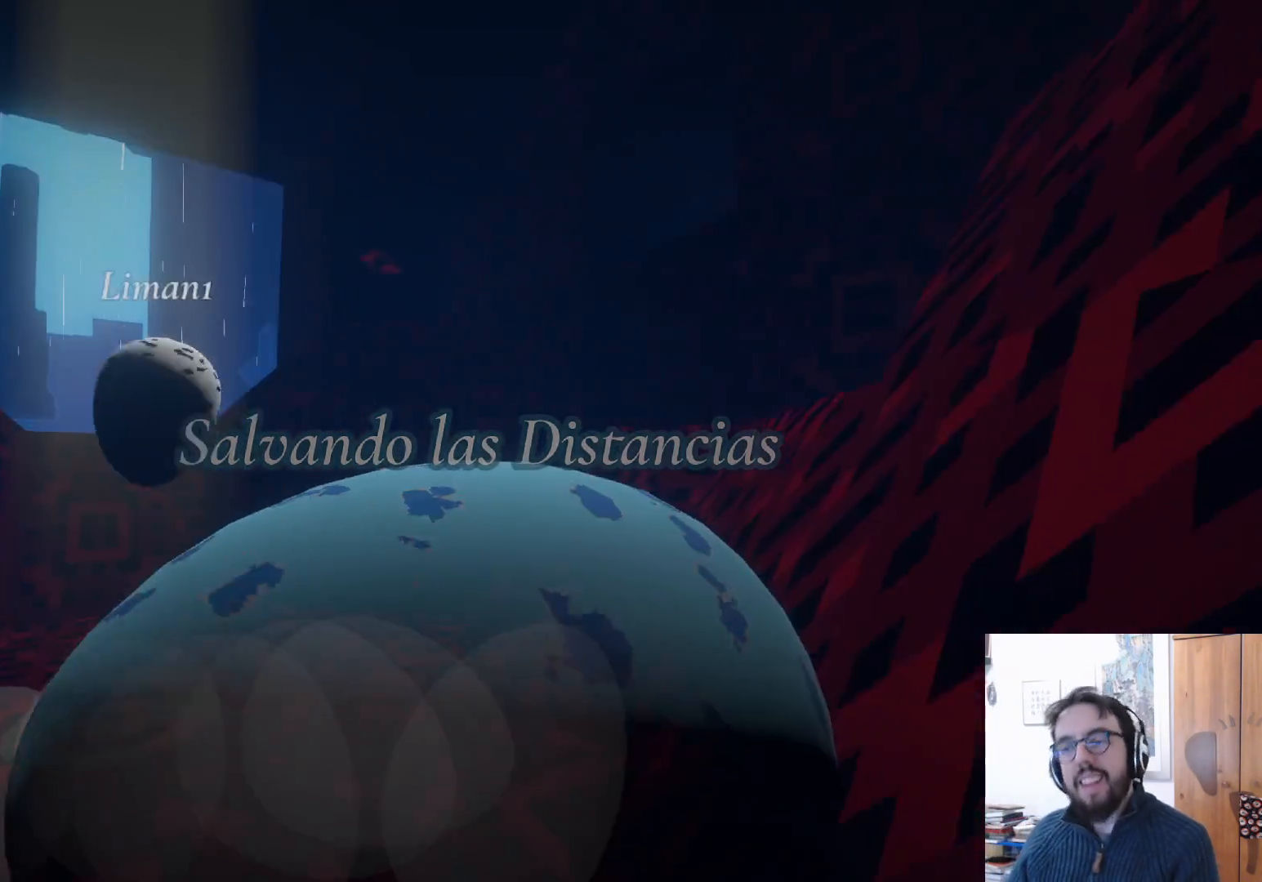
{"buttons": [], "left_stick": "left", "right_stick": "center", "events": [[83, "A", "up"], [167, "A", "down"], [250, "left_stick", "left"], [267, "A", "up"], [350, "A", "down"], [433, "A", "up"]]}
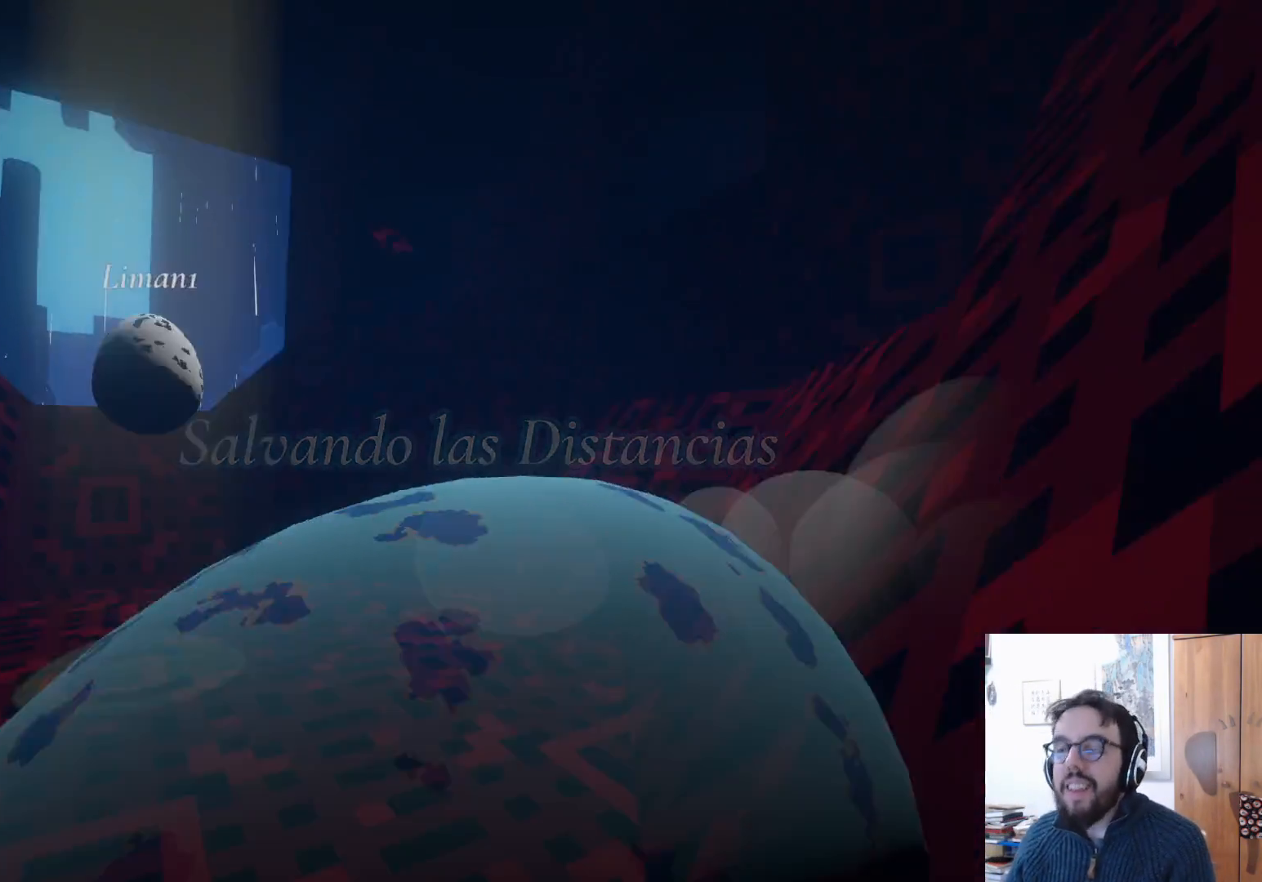
{"buttons": [], "left_stick": "up-left", "right_stick": "down-left", "events": [[17, "A", "down"], [117, "A", "up"], [183, "A", "down"], [250, "A", "up"], [317, "left_stick", "up-left"], [433, "right_stick", "down-left"]]}